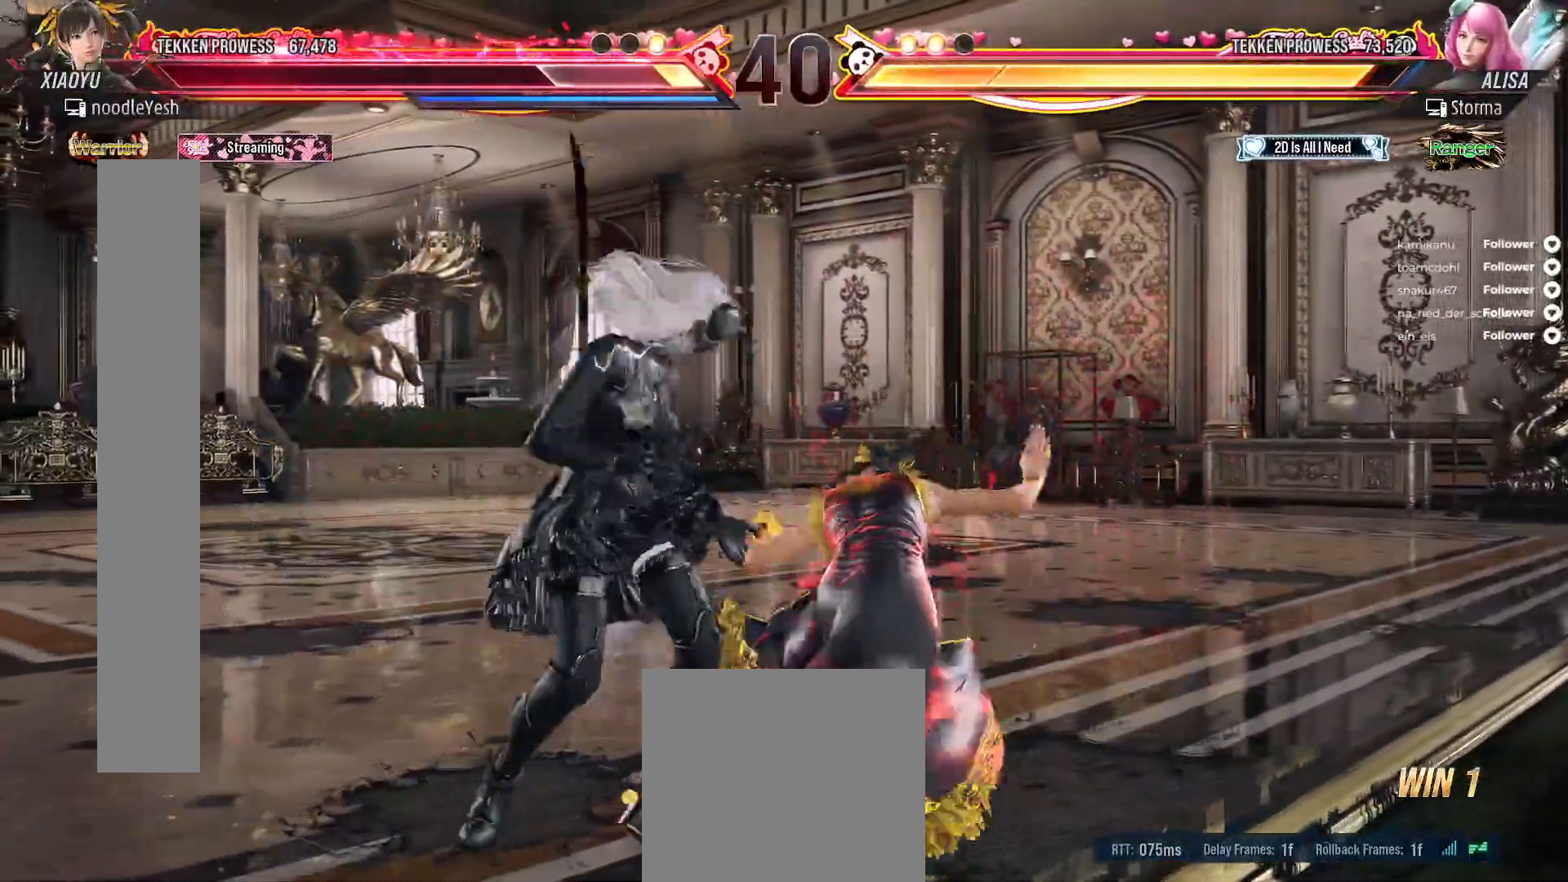
Gameplay with a controller (Xbox layout); each line is a JSON object with the inputs held at the frame after it. "events" lists button and stick changes between this image and that frame as [ms after this image, input, new state], when the widget could be followed in between. Not read: L3 X left_stick.
{"buttons": [], "right_stick": "center", "events": [[267, "A", "down"], [350, "A", "up"], [417, "A", "down"], [483, "A", "up"]]}
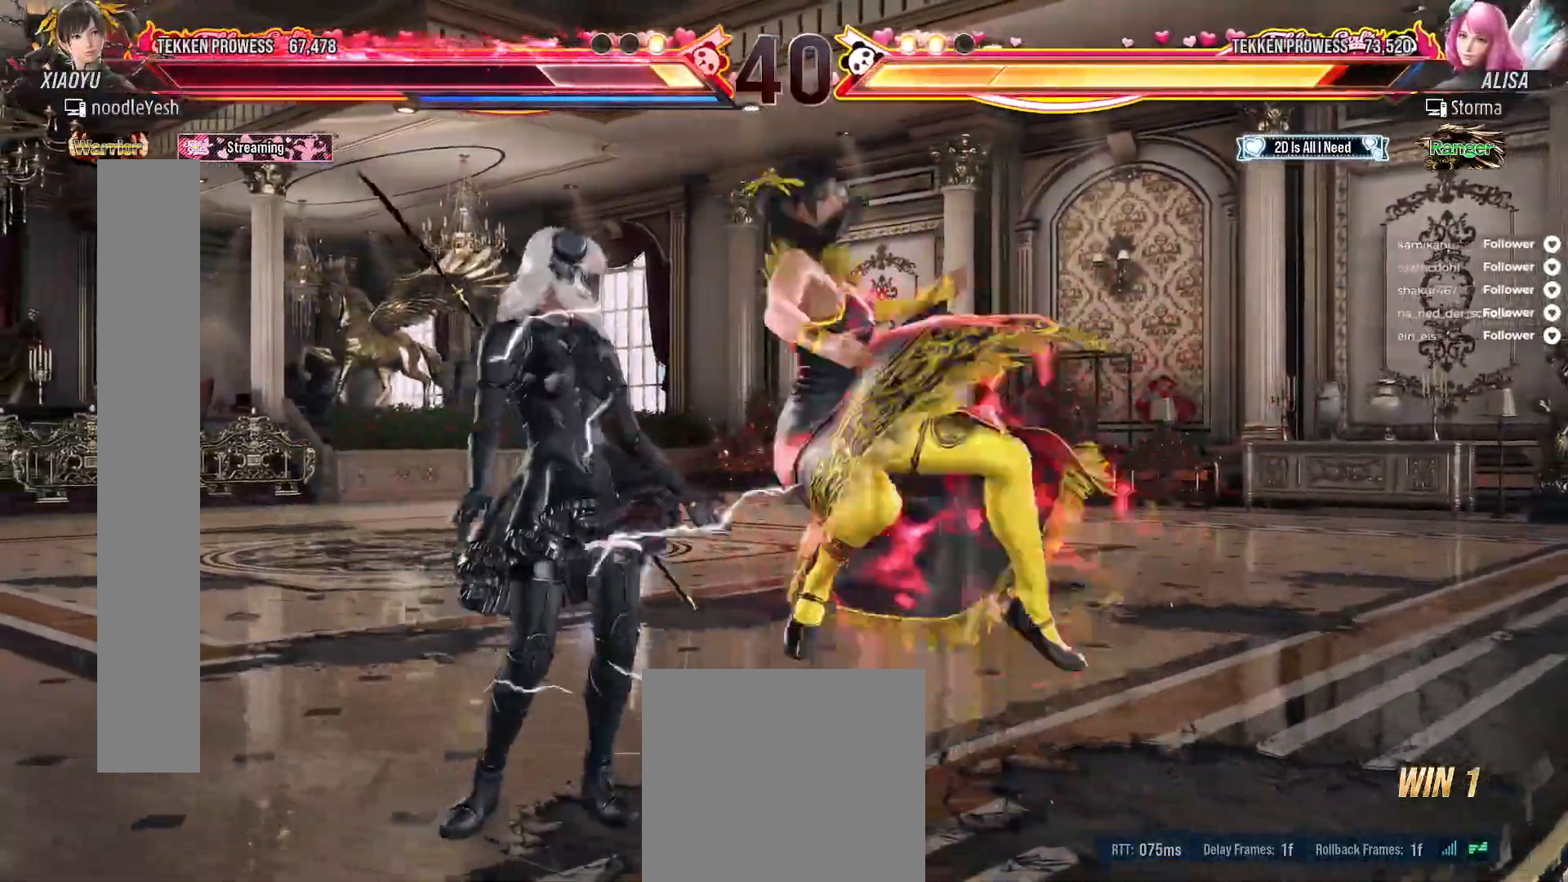
{"buttons": ["DPAD_RIGHT"], "right_stick": "center", "events": [[33, "A", "down"], [133, "A", "up"], [300, "DPAD_RIGHT", "down"], [367, "DPAD_RIGHT", "up"], [450, "DPAD_RIGHT", "down"]]}
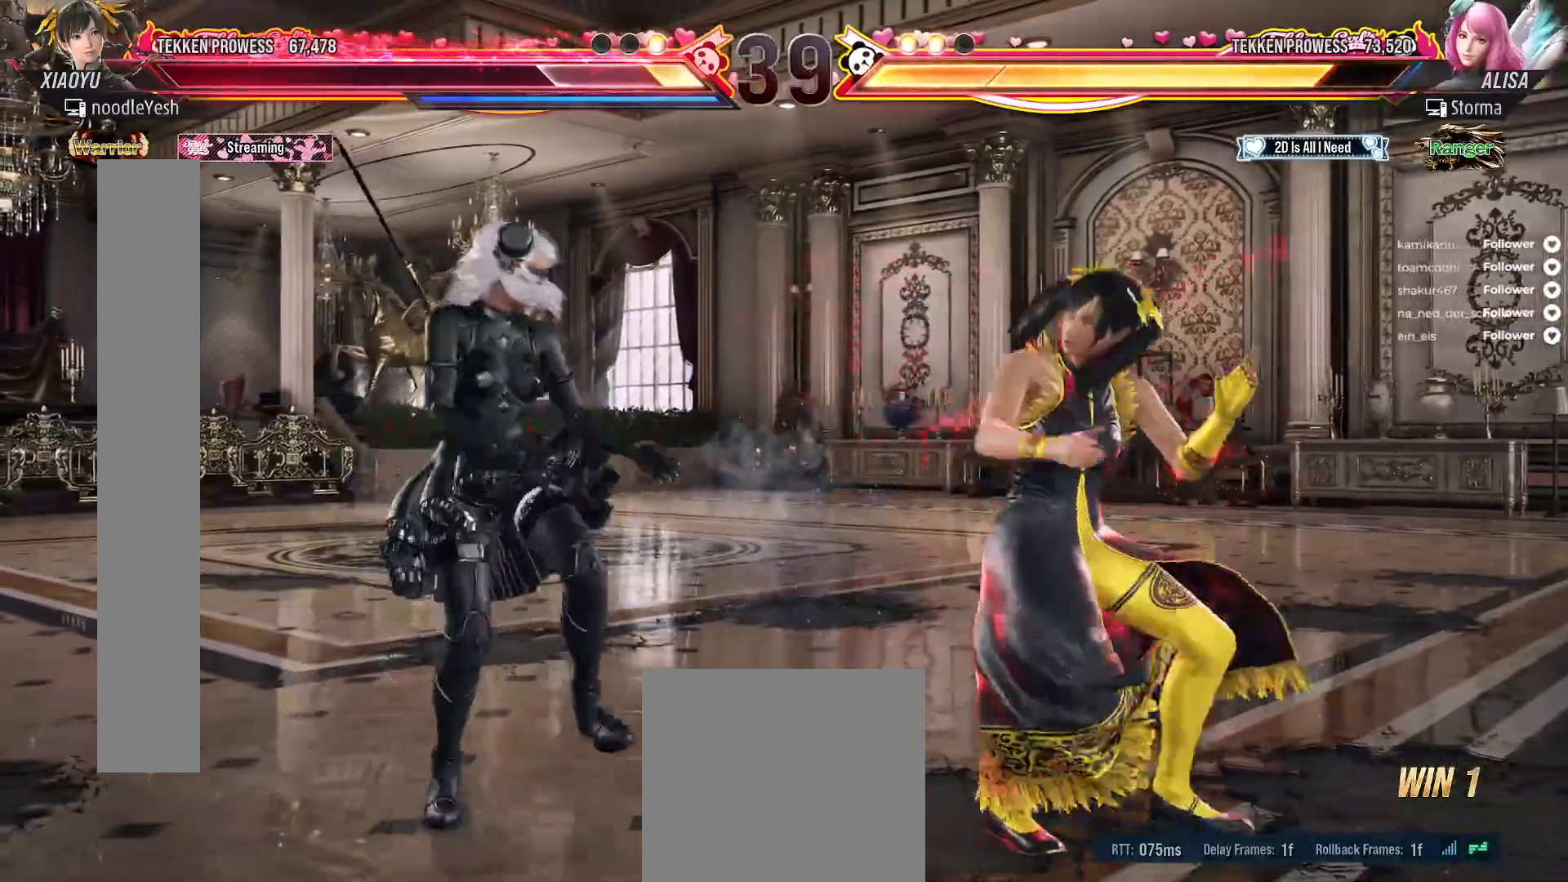
{"buttons": [], "right_stick": "center", "events": [[17, "DPAD_RIGHT", "up"], [100, "DPAD_RIGHT", "down"], [167, "DPAD_RIGHT", "up"], [233, "DPAD_RIGHT", "down"], [300, "DPAD_RIGHT", "up"], [400, "DPAD_LEFT", "down"], [483, "DPAD_LEFT", "up"]]}
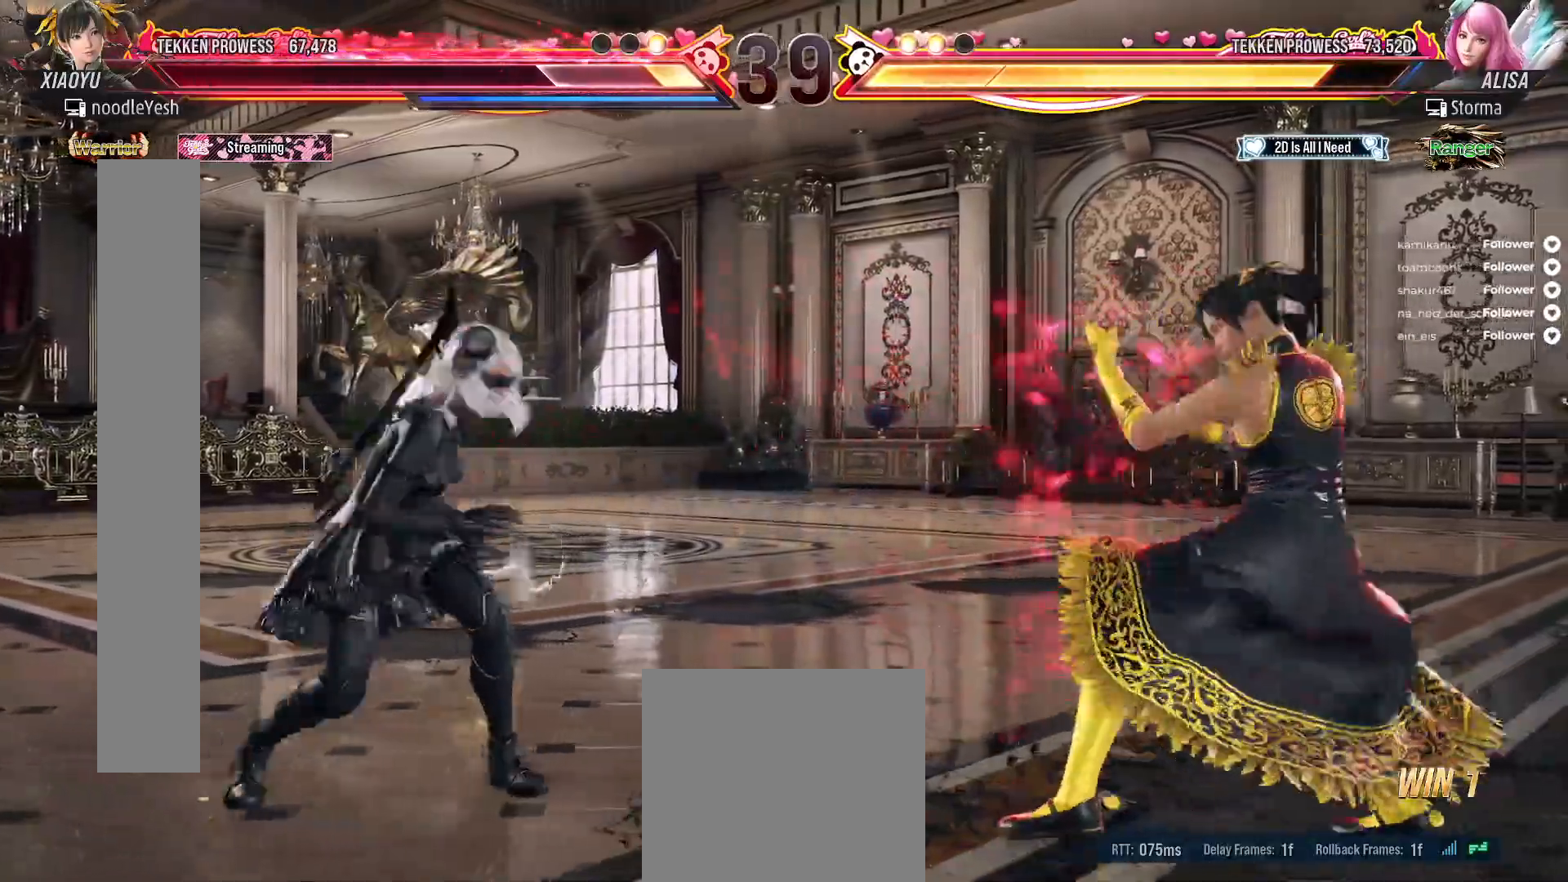
{"buttons": [], "right_stick": "center", "events": [[50, "DPAD_LEFT", "down"], [117, "DPAD_LEFT", "up"], [150, "DPAD_RIGHT", "down"], [250, "L2", "down"], [383, "L2", "up"], [417, "DPAD_RIGHT", "up"]]}
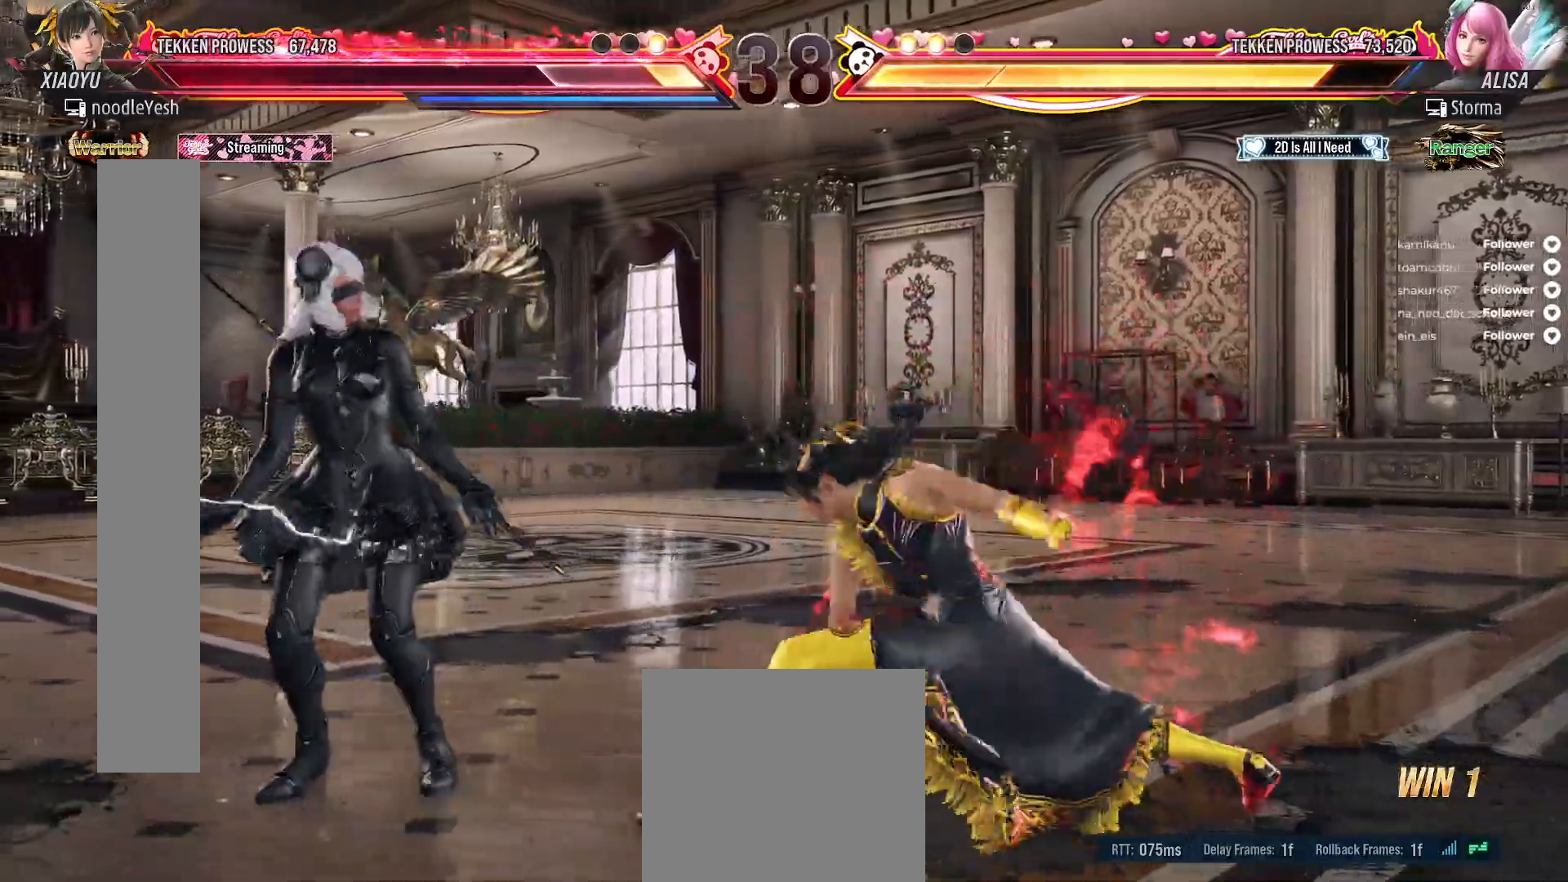
{"buttons": ["DPAD_RIGHT"], "right_stick": "center", "events": [[317, "DPAD_RIGHT", "down"], [417, "DPAD_RIGHT", "up"], [500, "DPAD_RIGHT", "down"]]}
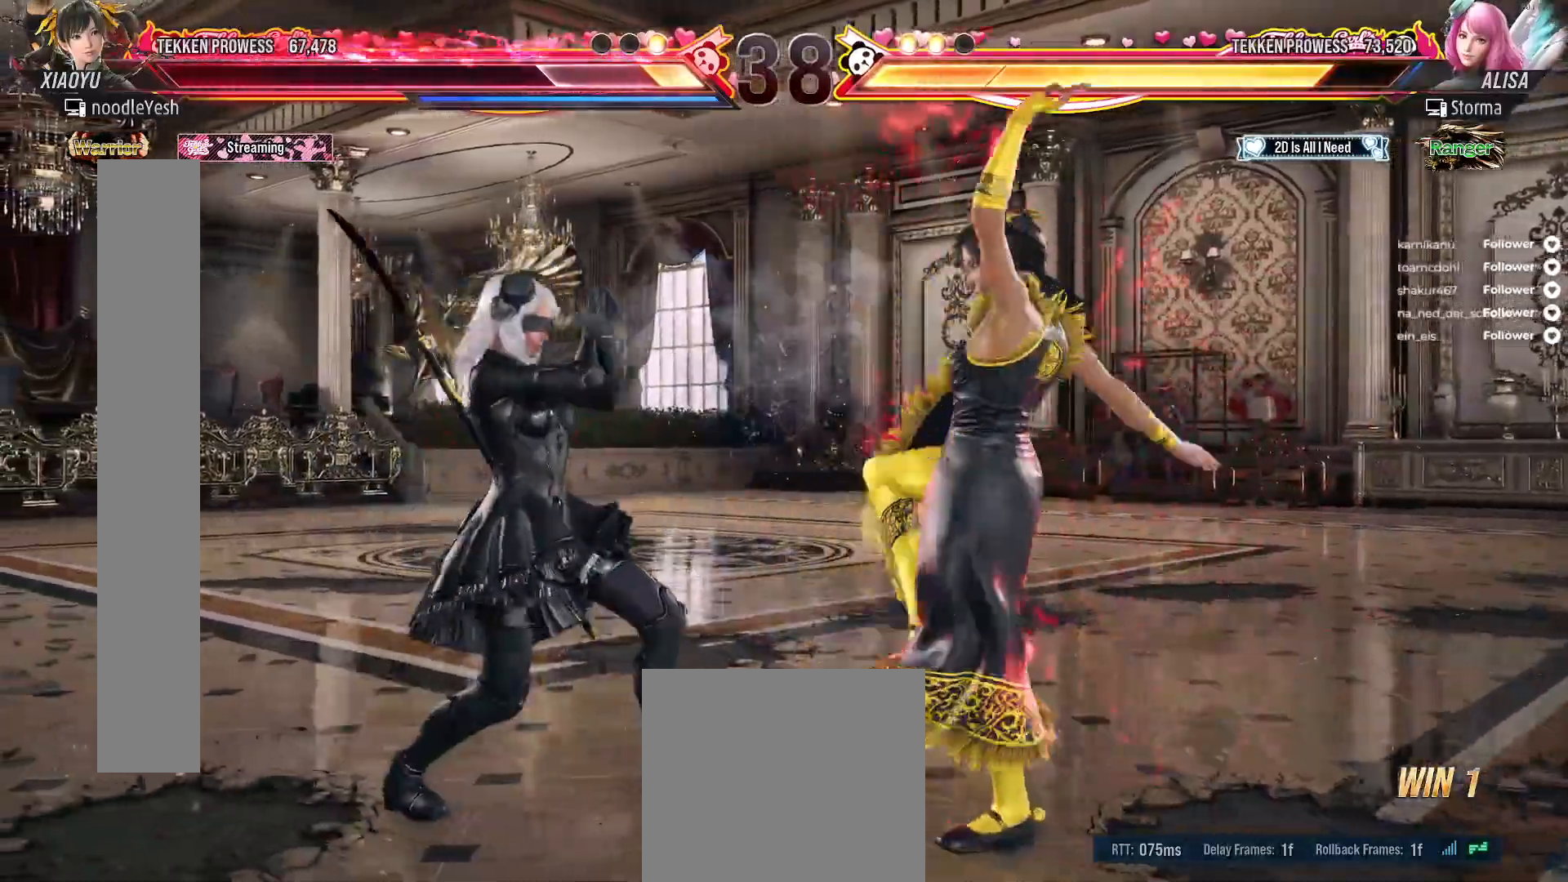
{"buttons": ["DPAD_RIGHT"], "right_stick": "center", "events": [[67, "DPAD_RIGHT", "up"], [133, "DPAD_RIGHT", "down"], [217, "DPAD_RIGHT", "up"], [250, "DPAD_RIGHT", "down"]]}
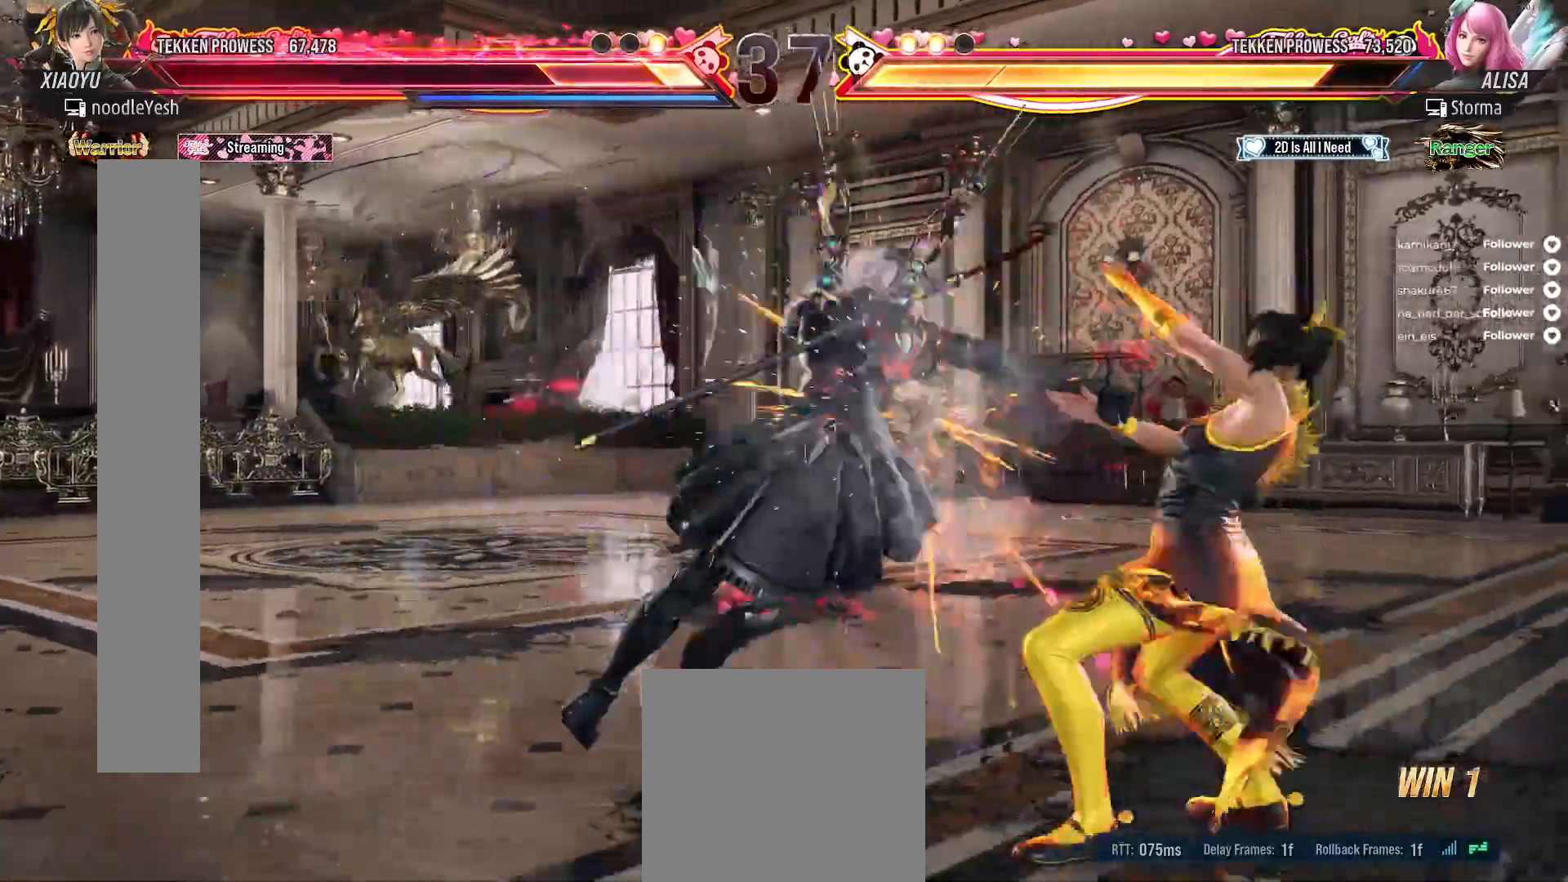
{"buttons": ["DPAD_RIGHT"], "right_stick": "center", "events": []}
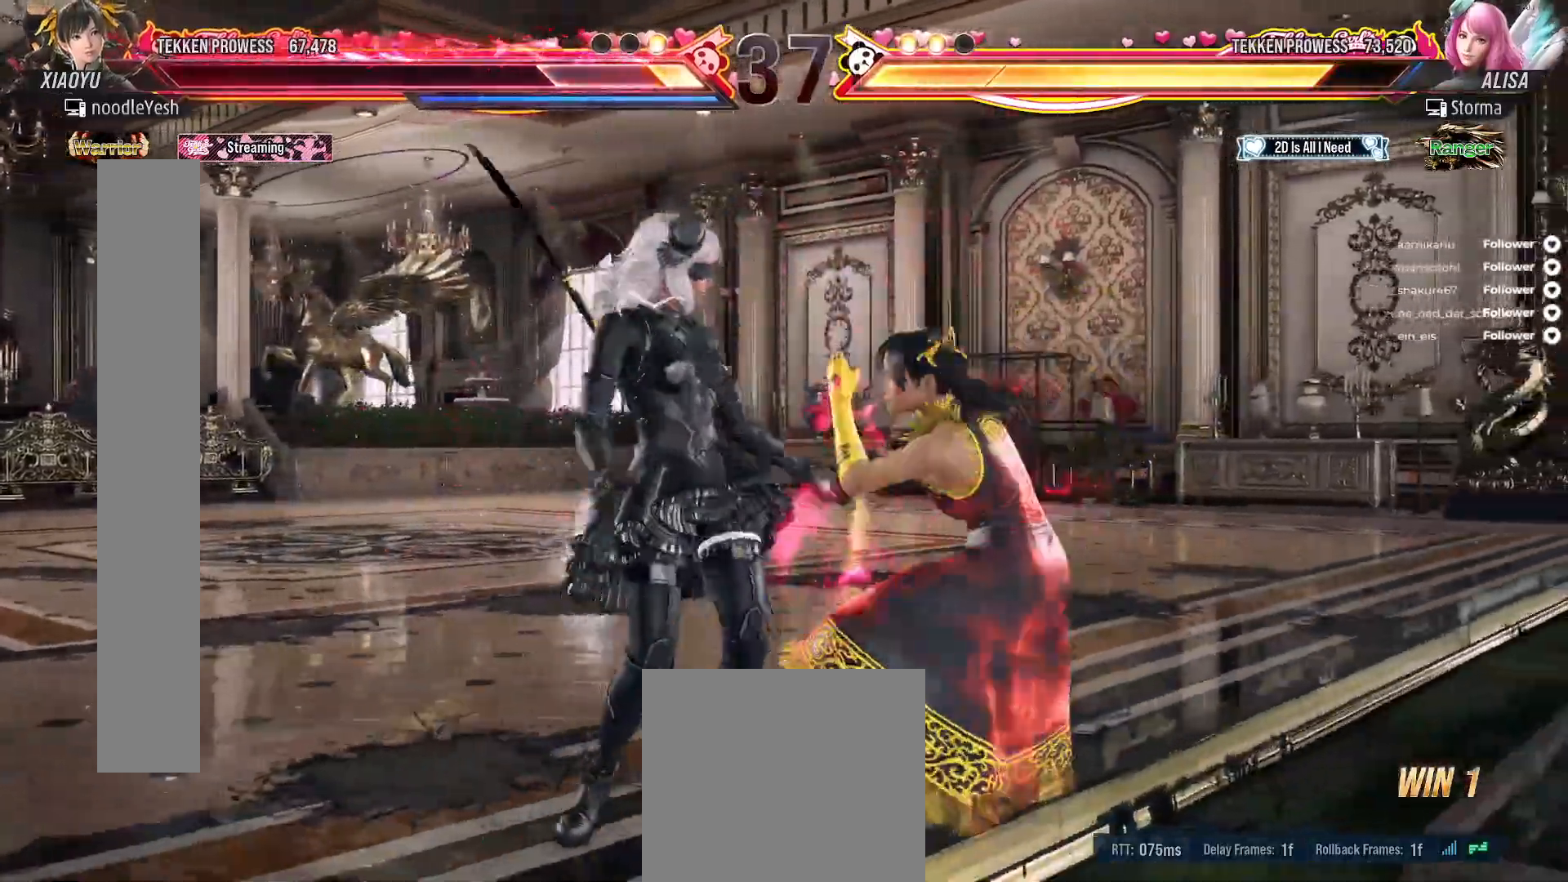
{"buttons": ["DPAD_UP", "DPAD_LEFT"], "right_stick": "center", "events": [[67, "DPAD_RIGHT", "up"], [133, "DPAD_LEFT", "down"], [150, "DPAD_UP", "down"], [167, "R2", "down"], [267, "R2", "up"], [317, "R2", "down"], [417, "R2", "up"]]}
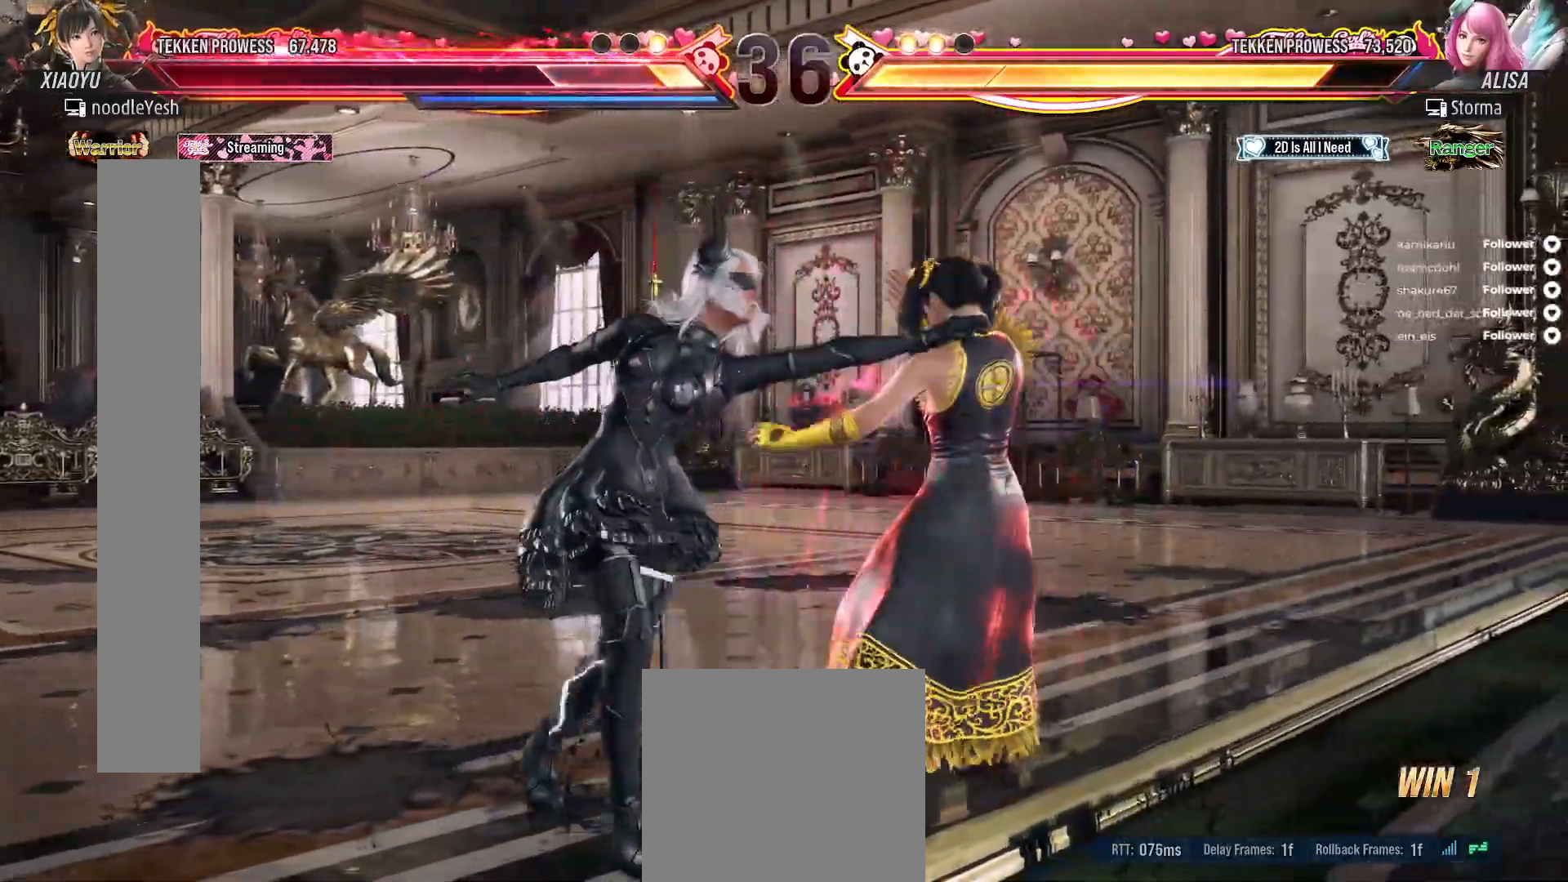
{"buttons": [], "right_stick": "center", "events": [[17, "R2", "down"], [50, "DPAD_LEFT", "up"], [150, "R2", "up"], [233, "DPAD_RIGHT", "down"], [233, "L2", "down"], [233, "R2", "down"], [350, "R2", "up"], [367, "L2", "up"], [450, "DPAD_RIGHT", "up"], [467, "DPAD_UP", "up"]]}